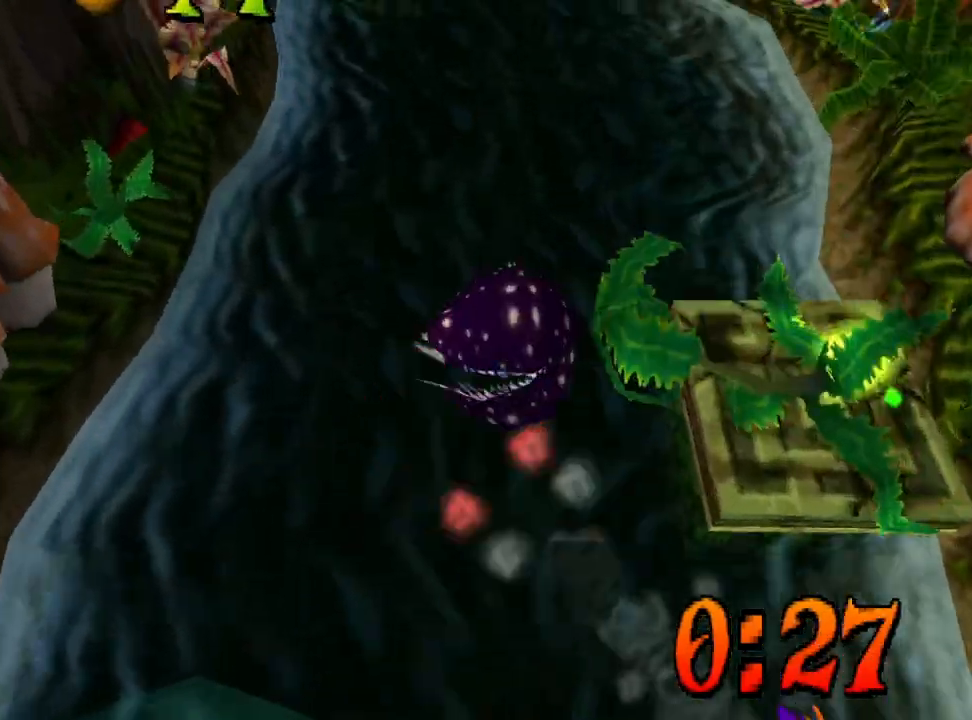
Gameplay with a controller (PlayStation layout); each line is a JSON object with the inputs held at the frame after it. "events" lists button and stick changes between this image and that frame as [ms after this image, input, new state], when the widget could be followed in between. Not read: left_stick right_stick.
{"buttons": ["DPAD_UP", "DPAD_RIGHT"], "events": [[33, "DPAD_RIGHT", "down"]]}
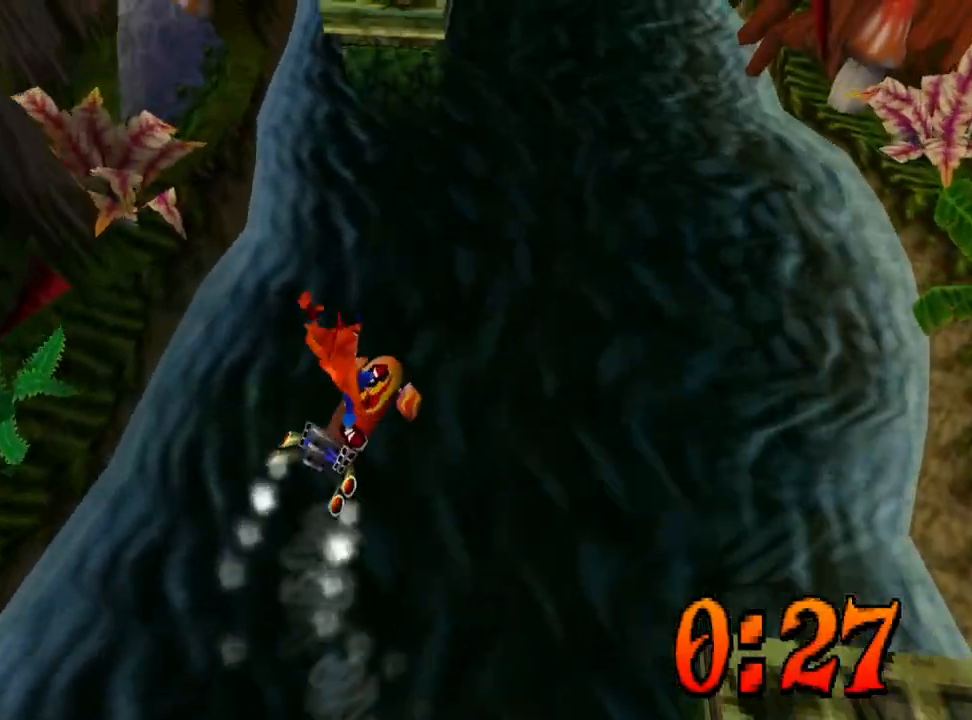
{"buttons": ["CROSS", "DPAD_UP"], "events": [[233, "CROSS", "down"], [233, "DPAD_RIGHT", "up"], [333, "CROSS", "up"], [433, "CROSS", "down"]]}
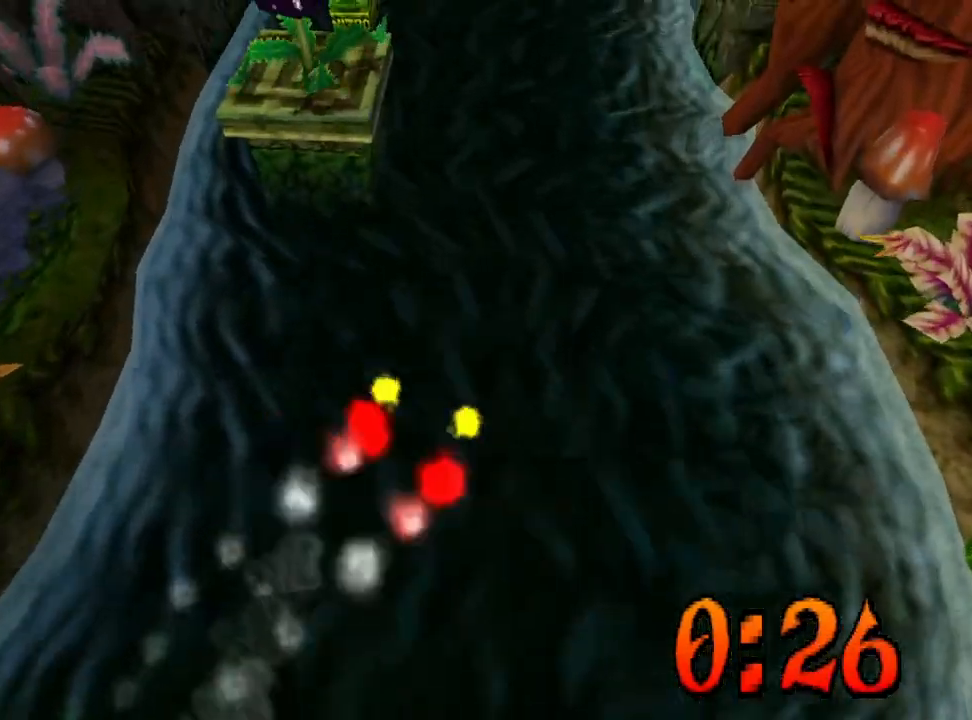
{"buttons": ["DPAD_UP", "DPAD_LEFT"], "events": [[33, "CROSS", "up"], [100, "DPAD_LEFT", "down"]]}
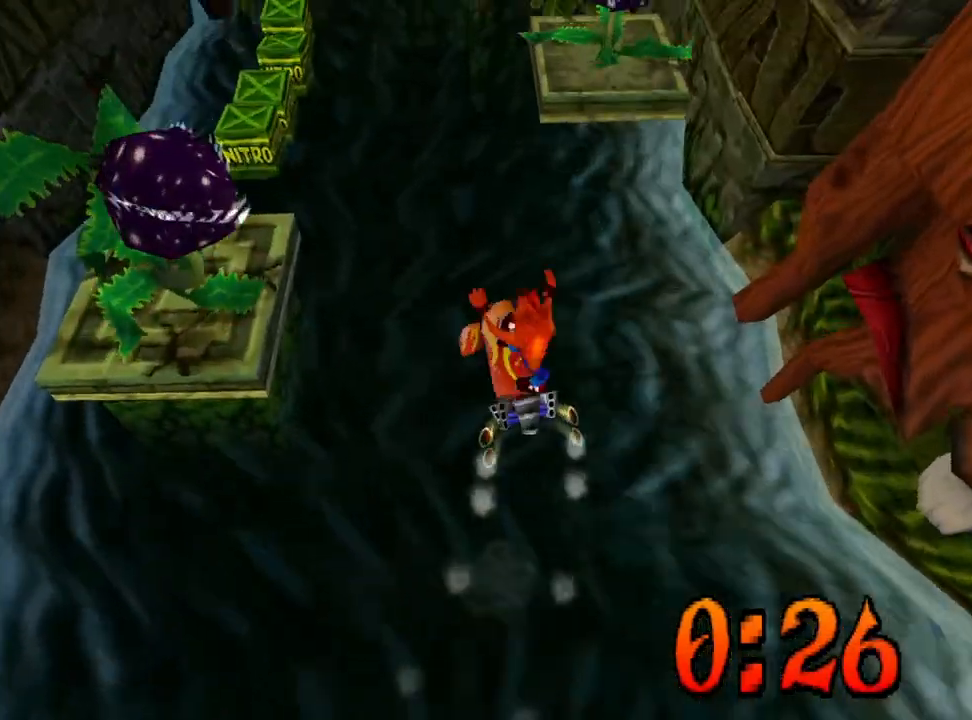
{"buttons": ["DPAD_UP", "DPAD_LEFT"], "events": [[100, "DPAD_LEFT", "up"], [200, "CROSS", "down"], [267, "CROSS", "up"], [367, "CROSS", "down"], [467, "CROSS", "up"], [467, "DPAD_LEFT", "down"]]}
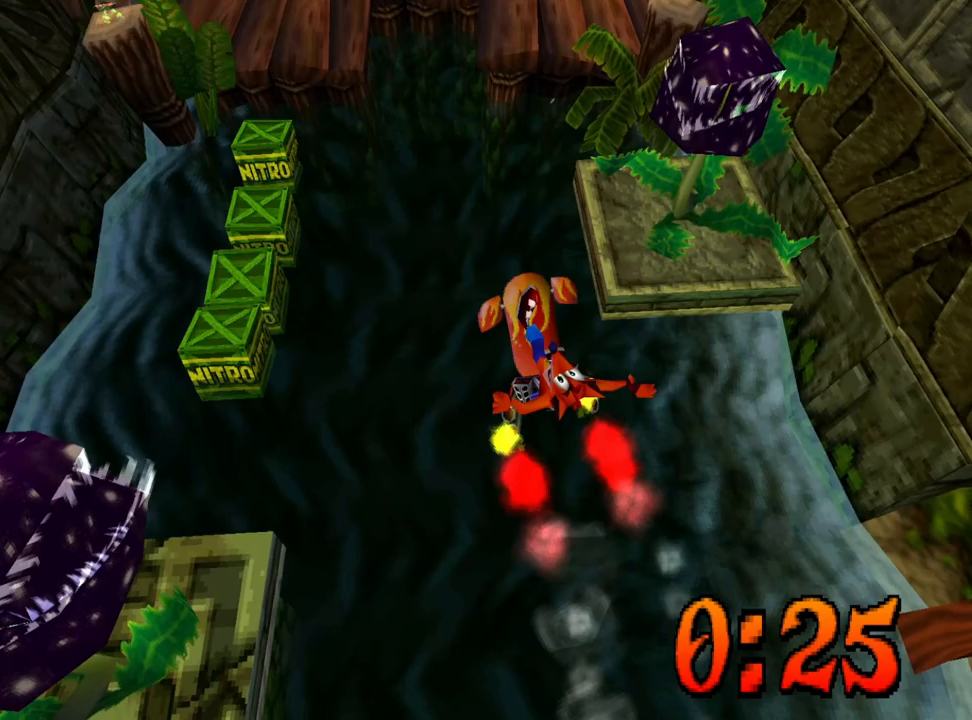
{"buttons": ["DPAD_UP"], "events": [[33, "CROSS", "down"], [133, "CROSS", "up"], [133, "DPAD_LEFT", "up"], [233, "CROSS", "down"], [333, "CROSS", "up"]]}
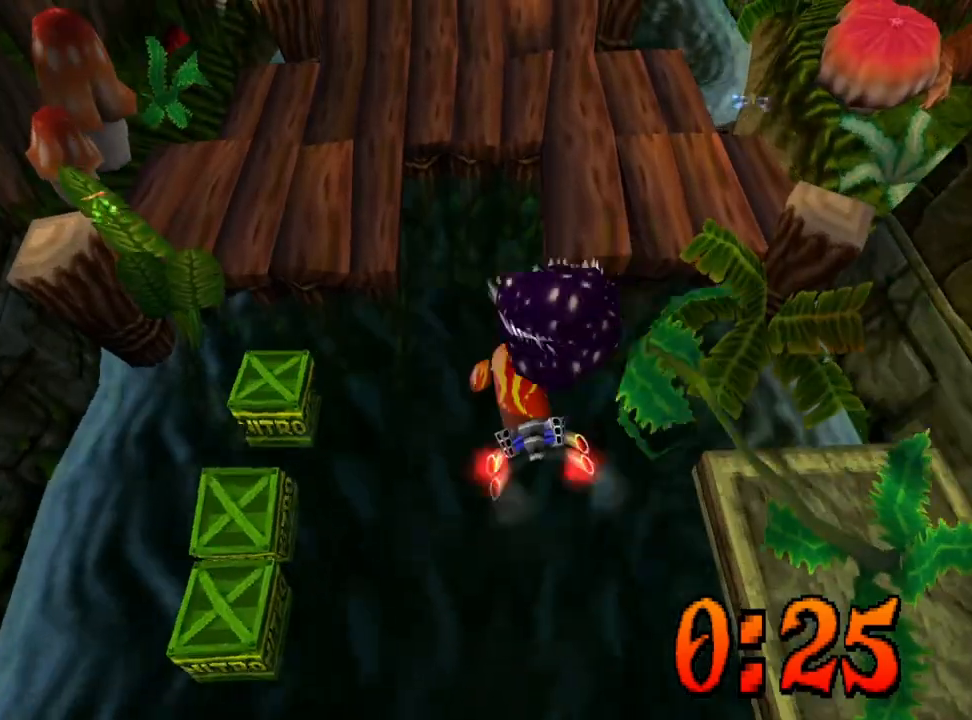
{"buttons": ["CROSS", "DPAD_UP", "DPAD_RIGHT"], "events": [[433, "DPAD_RIGHT", "down"], [500, "CROSS", "down"]]}
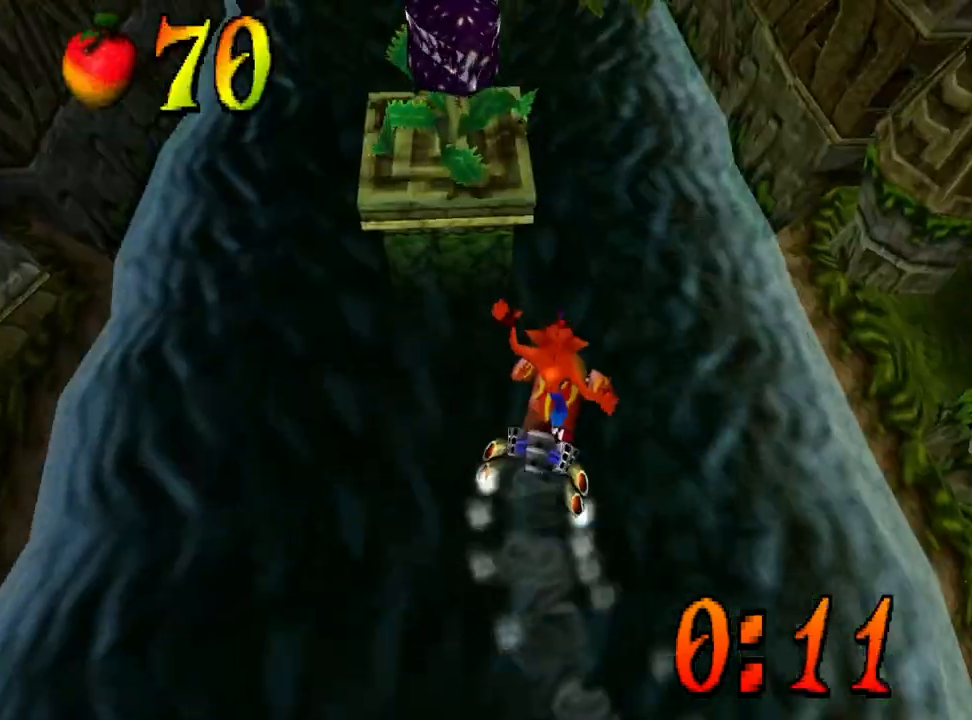
{"buttons": ["CROSS", "DPAD_UP", "DPAD_LEFT"], "events": [[100, "CROSS", "up"], [200, "CROSS", "down"], [200, "DPAD_RIGHT", "up"], [300, "CROSS", "up"], [400, "CROSS", "down"], [500, "DPAD_LEFT", "down"]]}
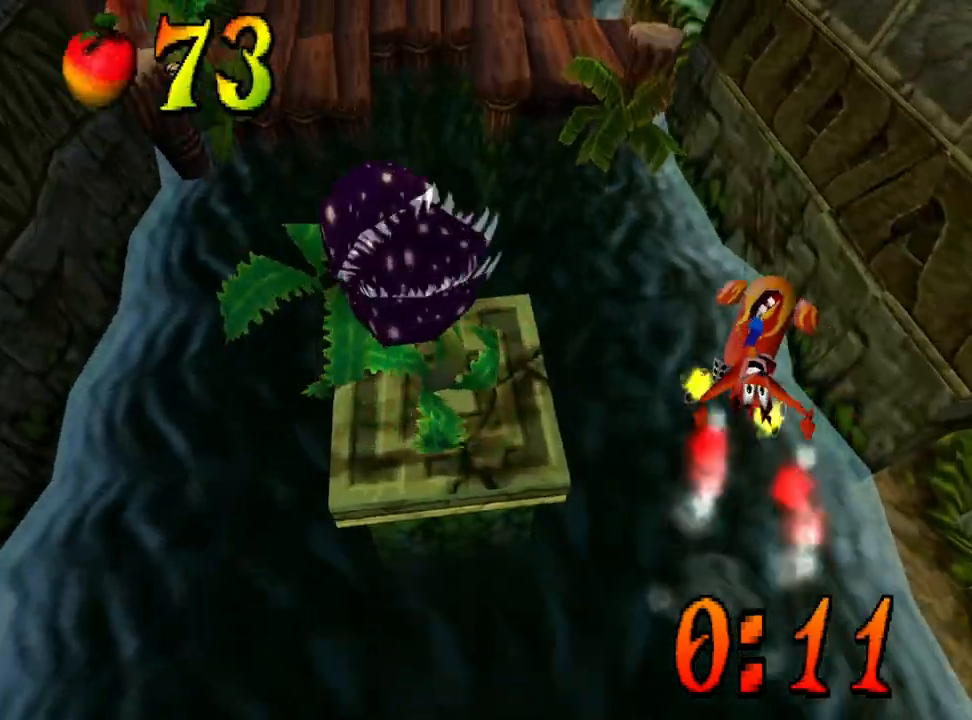
{"buttons": ["DPAD_UP", "DPAD_LEFT"], "events": [[33, "CROSS", "up"]]}
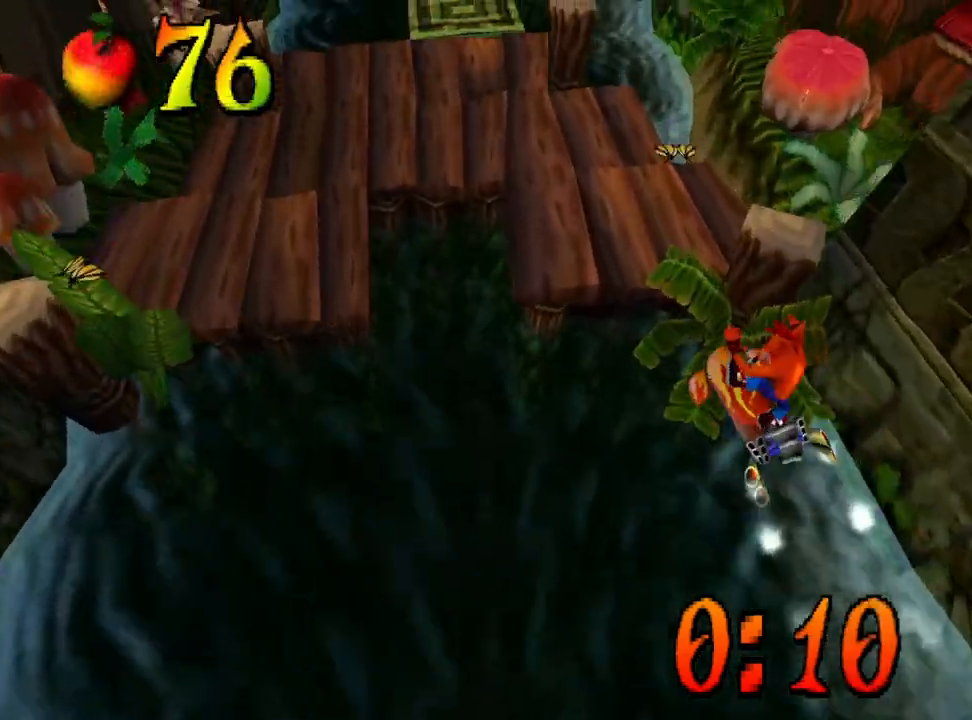
{"buttons": ["DPAD_LEFT"], "events": [[167, "DPAD_UP", "up"]]}
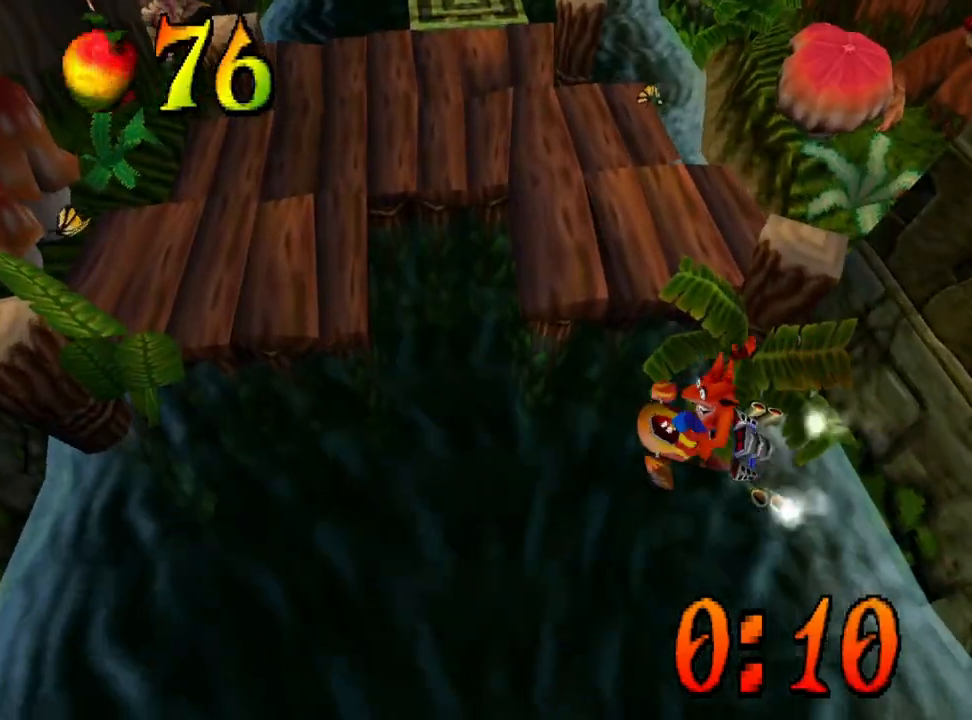
{"buttons": ["DPAD_UP"], "events": [[167, "DPAD_UP", "down"], [300, "DPAD_LEFT", "up"]]}
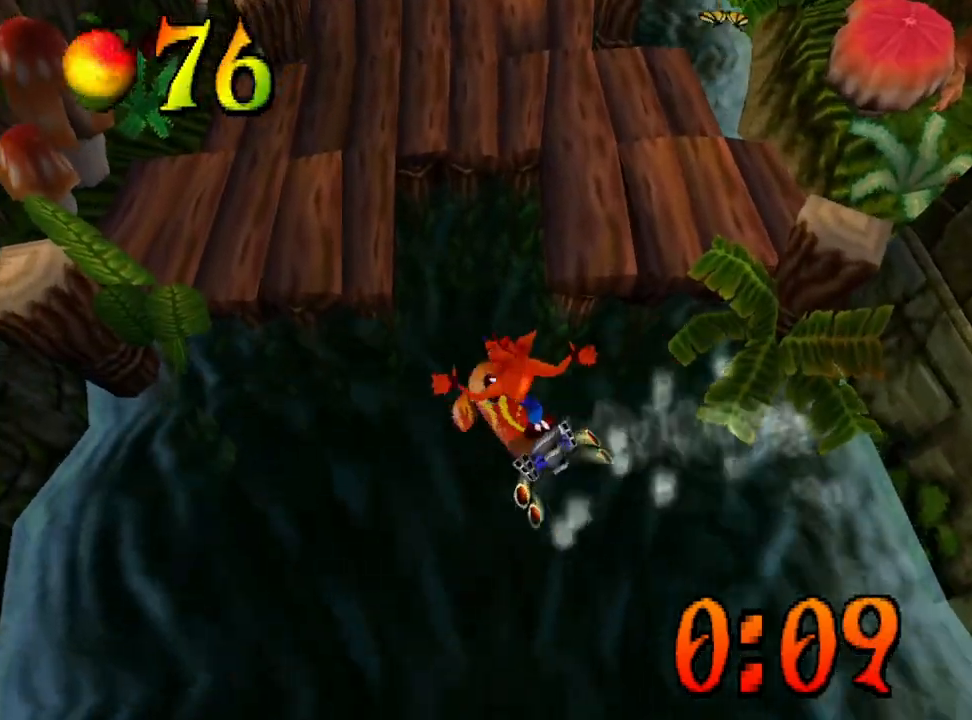
{"buttons": ["DPAD_UP", "DPAD_RIGHT"], "events": [[400, "DPAD_RIGHT", "down"]]}
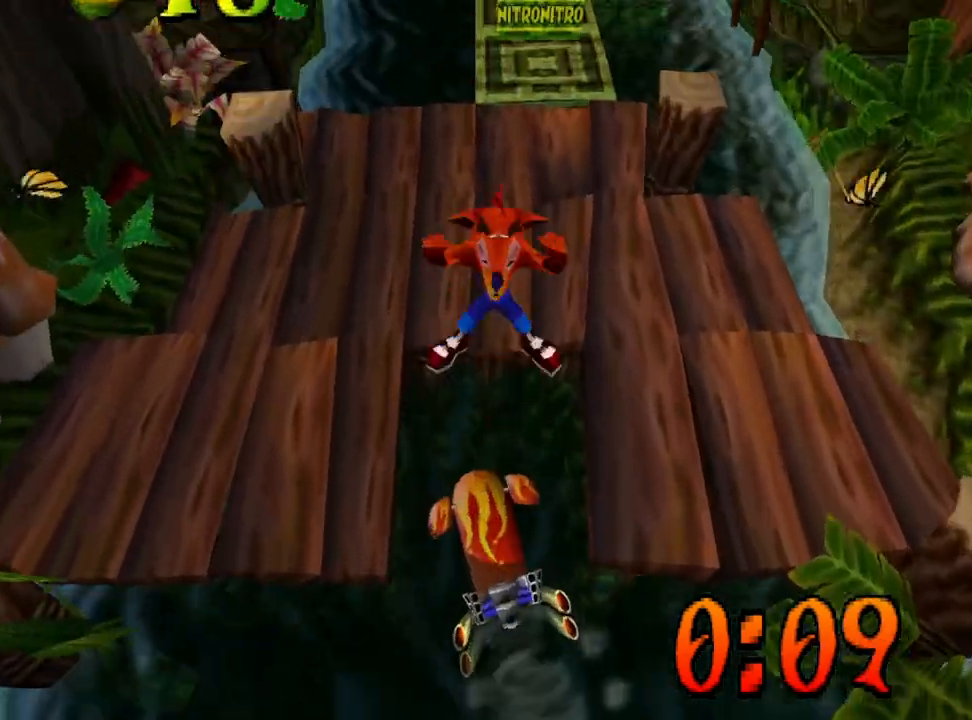
{"buttons": ["DPAD_UP", "DPAD_RIGHT"], "events": [[267, "DPAD_RIGHT", "up"], [467, "DPAD_RIGHT", "down"]]}
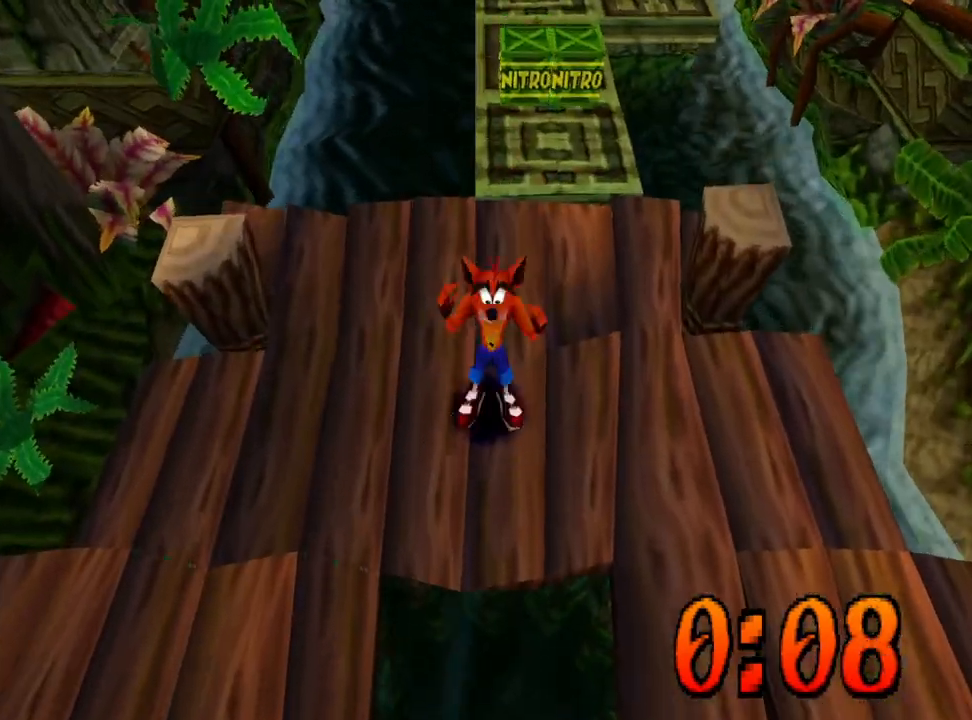
{"buttons": ["DPAD_UP"], "events": [[200, "DPAD_RIGHT", "up"]]}
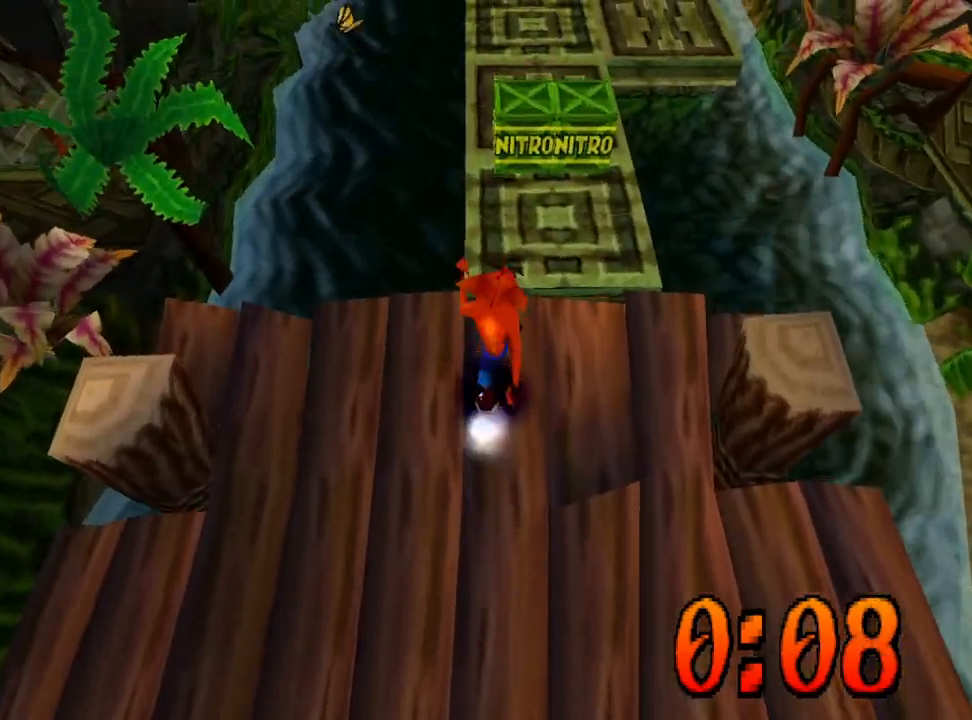
{"buttons": ["CROSS", "DPAD_UP"], "events": [[233, "CROSS", "down"]]}
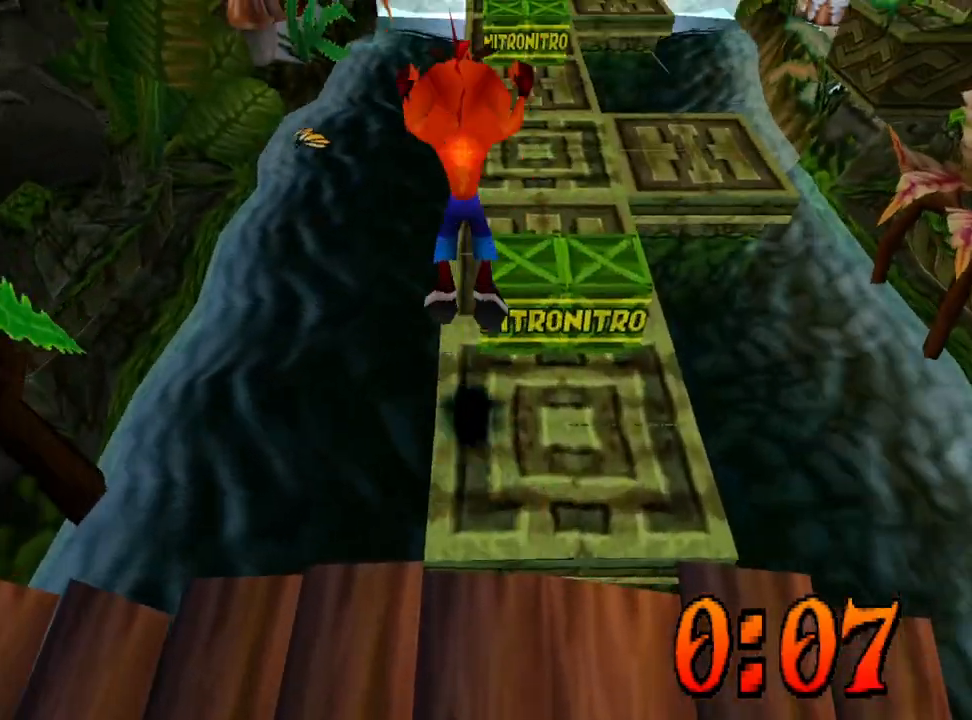
{"buttons": ["CROSS", "DPAD_UP"], "events": []}
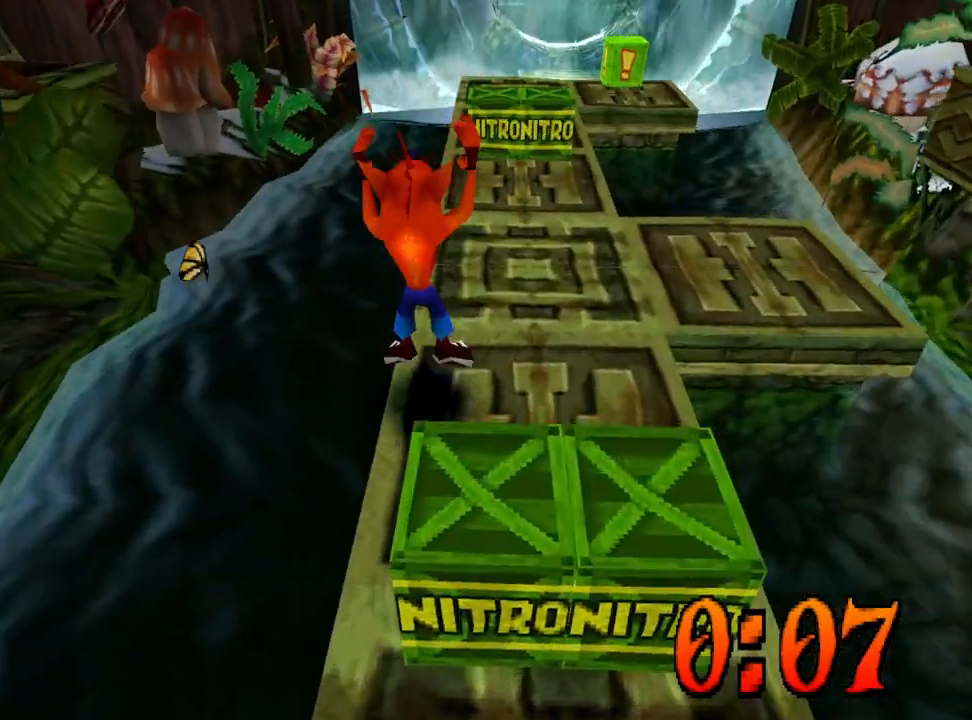
{"buttons": ["CROSS", "DPAD_UP"], "events": [[33, "CROSS", "up"], [33, "DPAD_RIGHT", "down"], [200, "DPAD_RIGHT", "up"], [333, "R1", "down"], [467, "CROSS", "down"], [500, "R1", "up"]]}
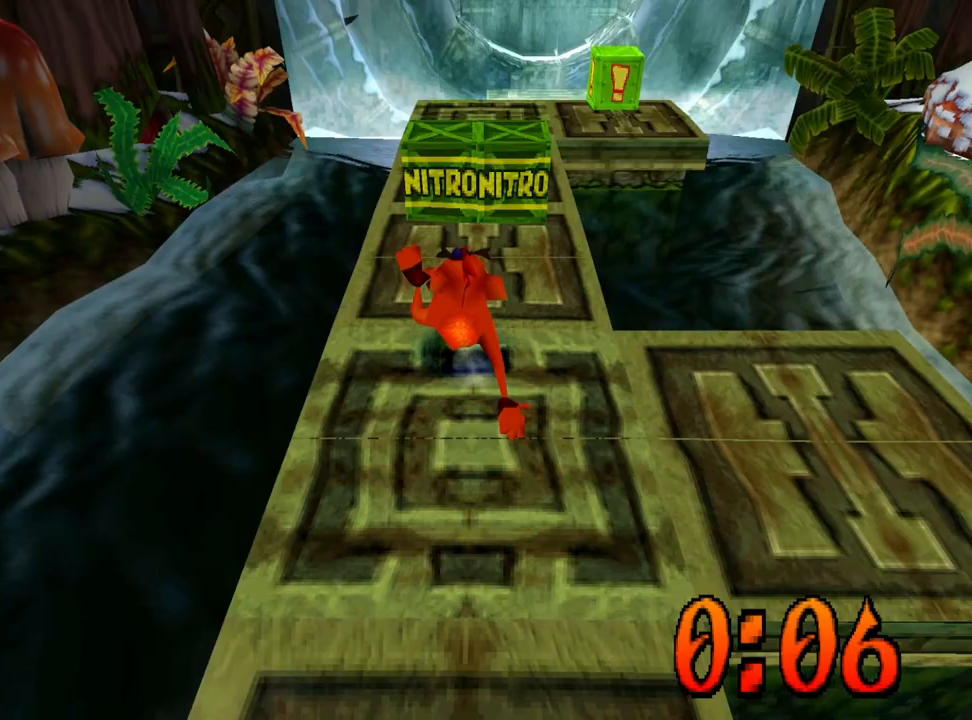
{"buttons": ["CROSS", "DPAD_UP"], "events": []}
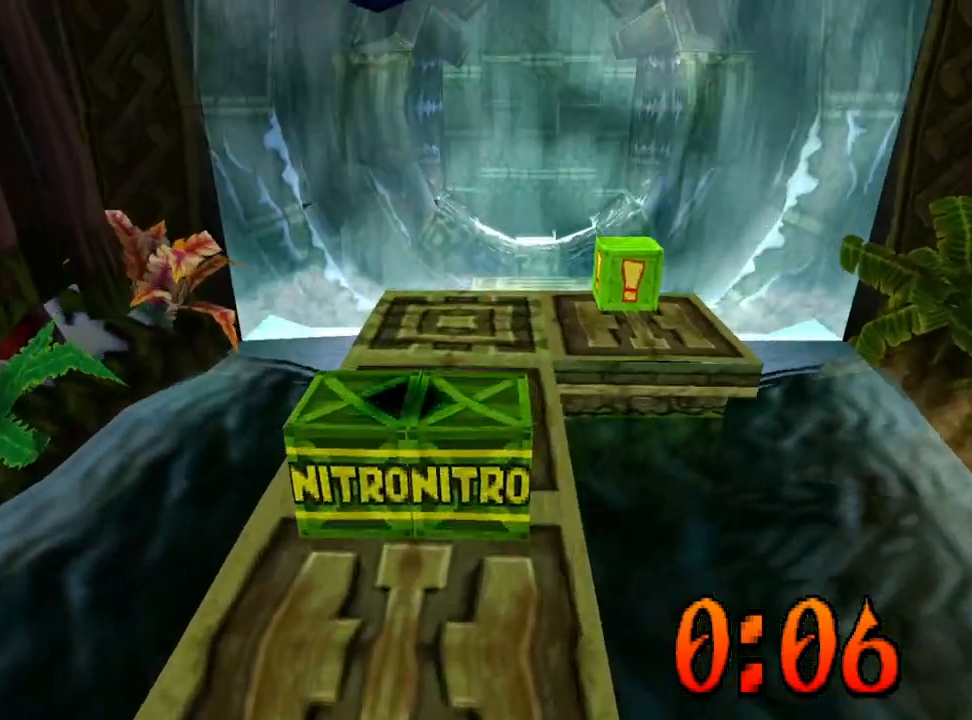
{"buttons": ["DPAD_UP", "DPAD_RIGHT"], "events": [[367, "DPAD_RIGHT", "down"], [433, "CROSS", "up"]]}
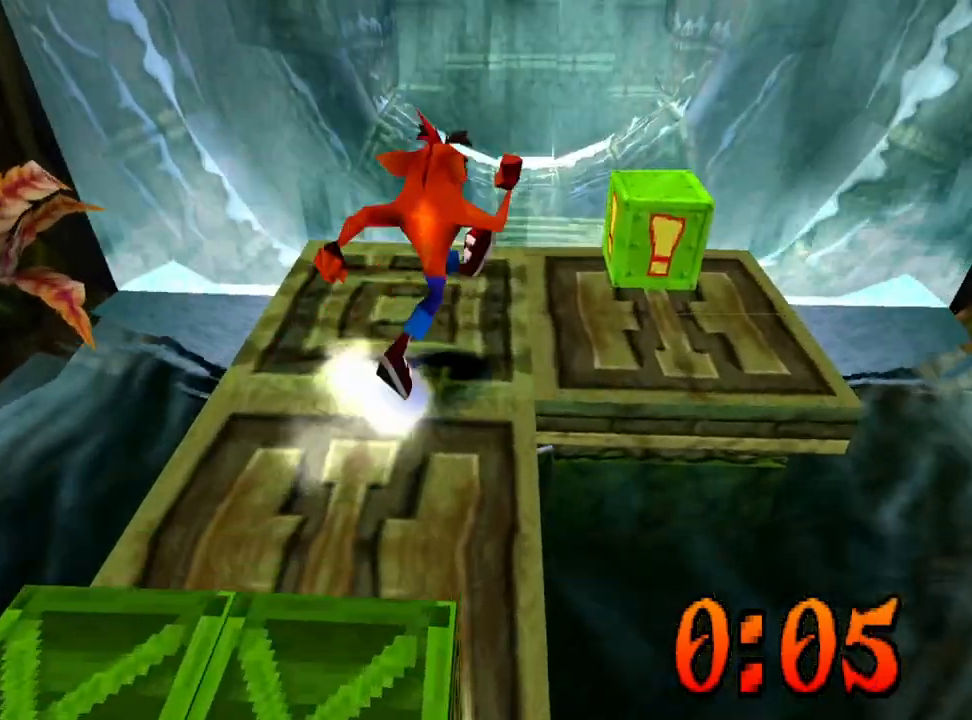
{"buttons": ["CROSS", "DPAD_UP"], "events": [[233, "SQUARE", "down"], [267, "DPAD_RIGHT", "up"], [333, "CROSS", "down"], [367, "DPAD_LEFT", "down"], [367, "SQUARE", "up"], [500, "DPAD_LEFT", "up"]]}
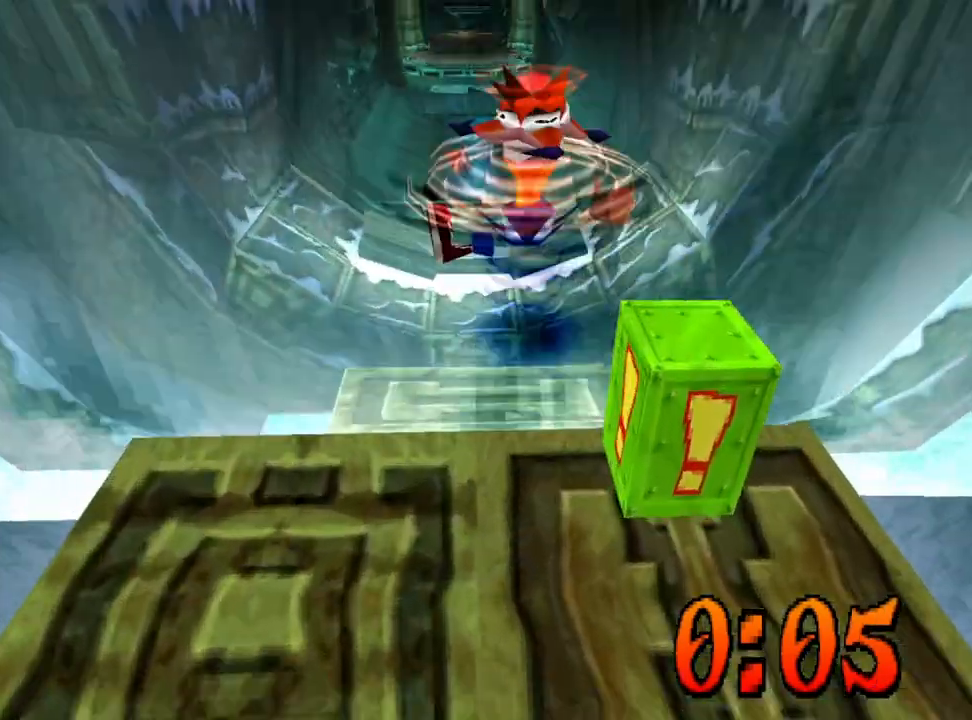
{"buttons": ["DPAD_UP"], "events": [[33, "CROSS", "up"], [233, "DPAD_LEFT", "down"], [333, "DPAD_LEFT", "up"]]}
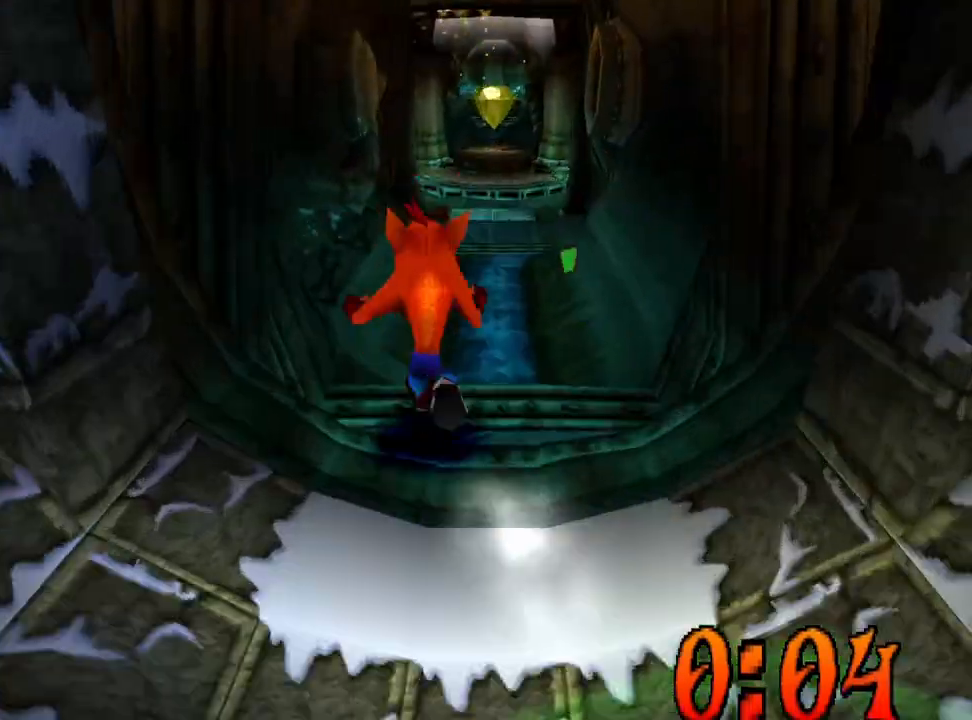
{"buttons": ["DPAD_UP"], "events": [[233, "DPAD_RIGHT", "down"], [367, "DPAD_RIGHT", "up"]]}
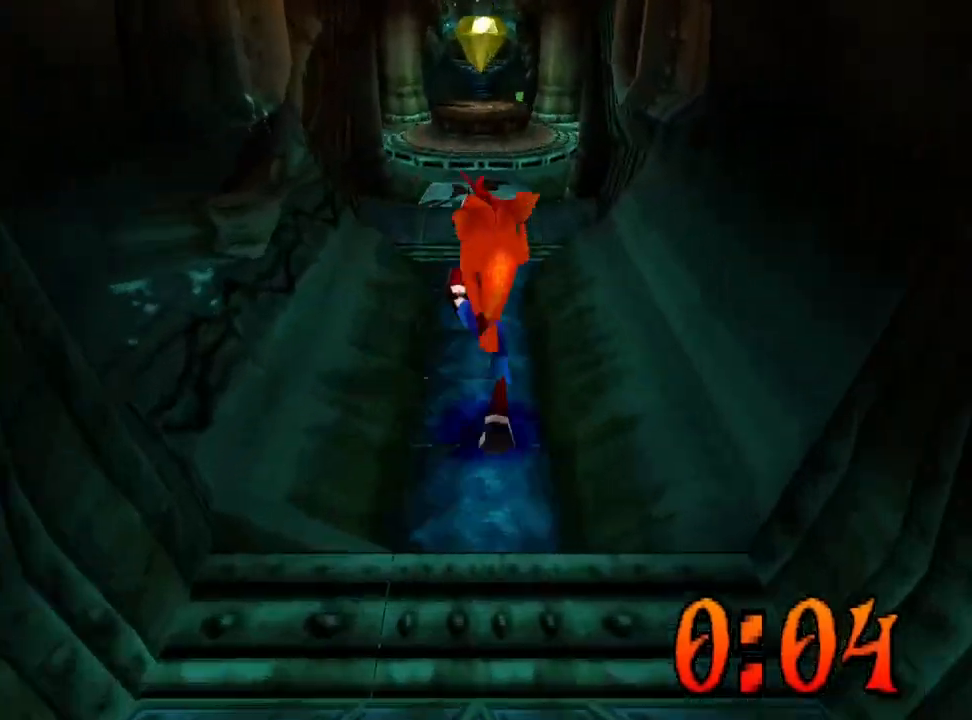
{"buttons": ["DPAD_UP"], "events": []}
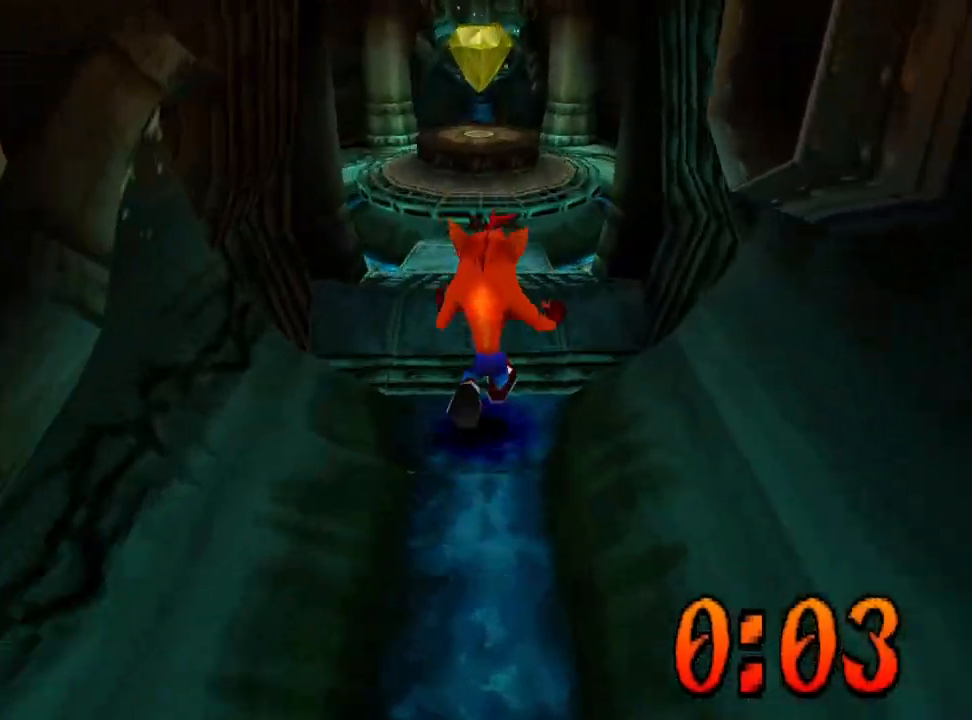
{"buttons": ["DPAD_UP"], "events": []}
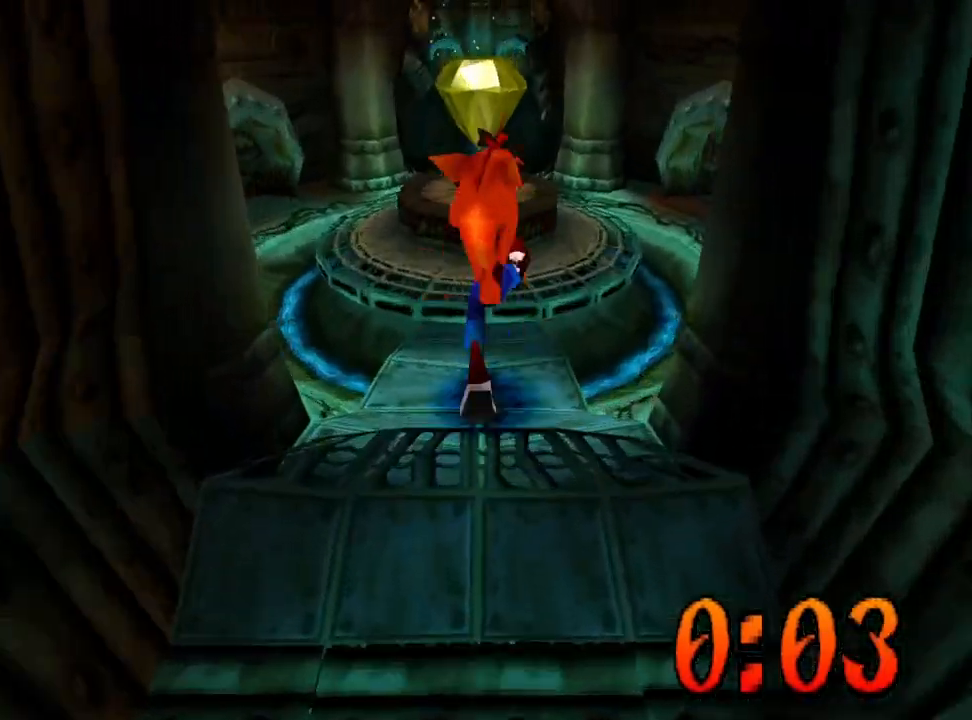
{"buttons": ["DPAD_UP"], "events": [[267, "CROSS", "down"], [333, "CROSS", "up"]]}
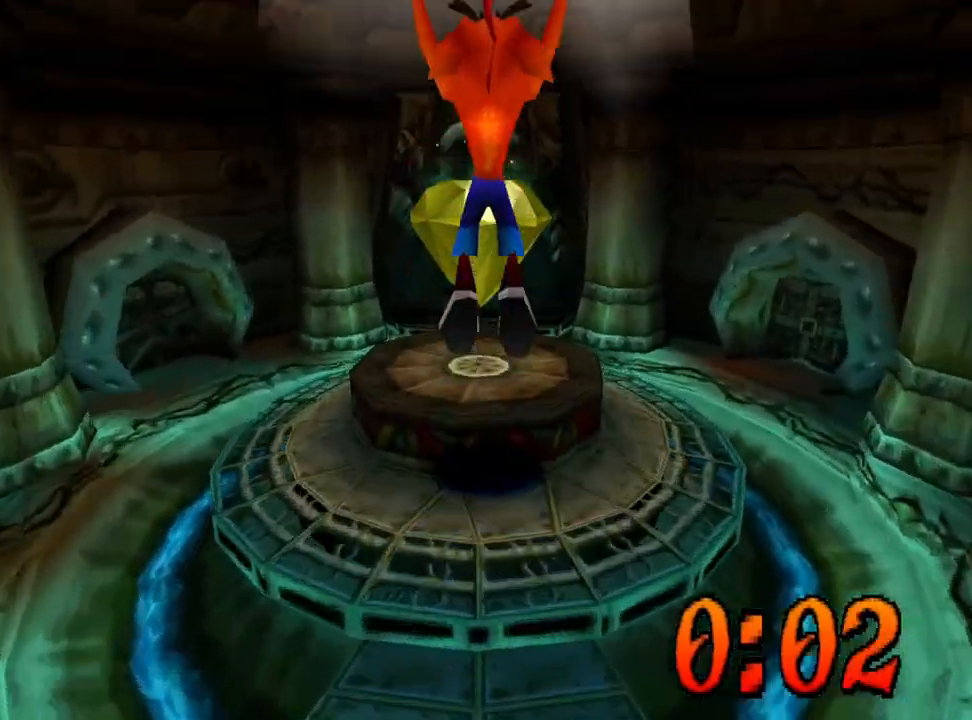
{"buttons": ["DPAD_DOWN"], "events": [[233, "DPAD_UP", "up"], [400, "DPAD_DOWN", "down"]]}
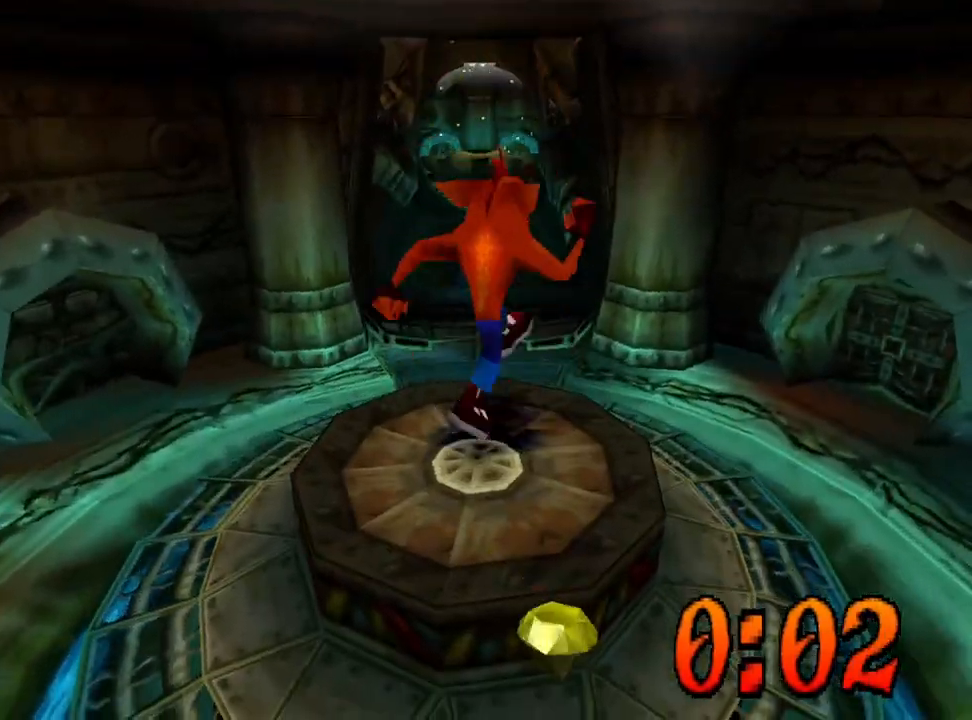
{"buttons": ["DPAD_DOWN"], "events": []}
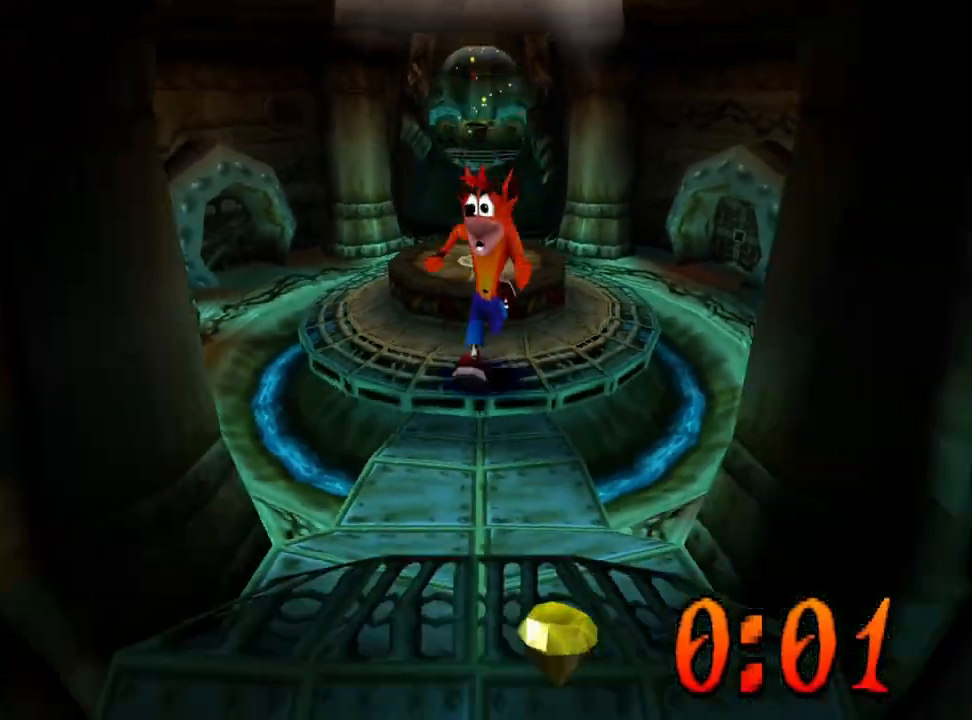
{"buttons": ["DPAD_DOWN"], "events": []}
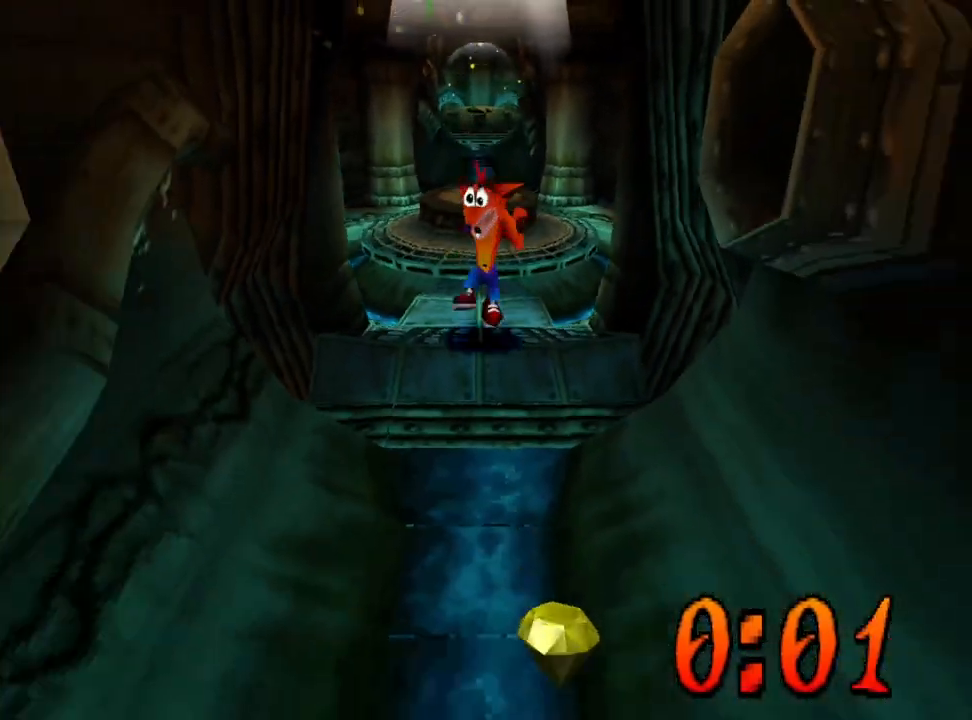
{"buttons": ["DPAD_DOWN"], "events": []}
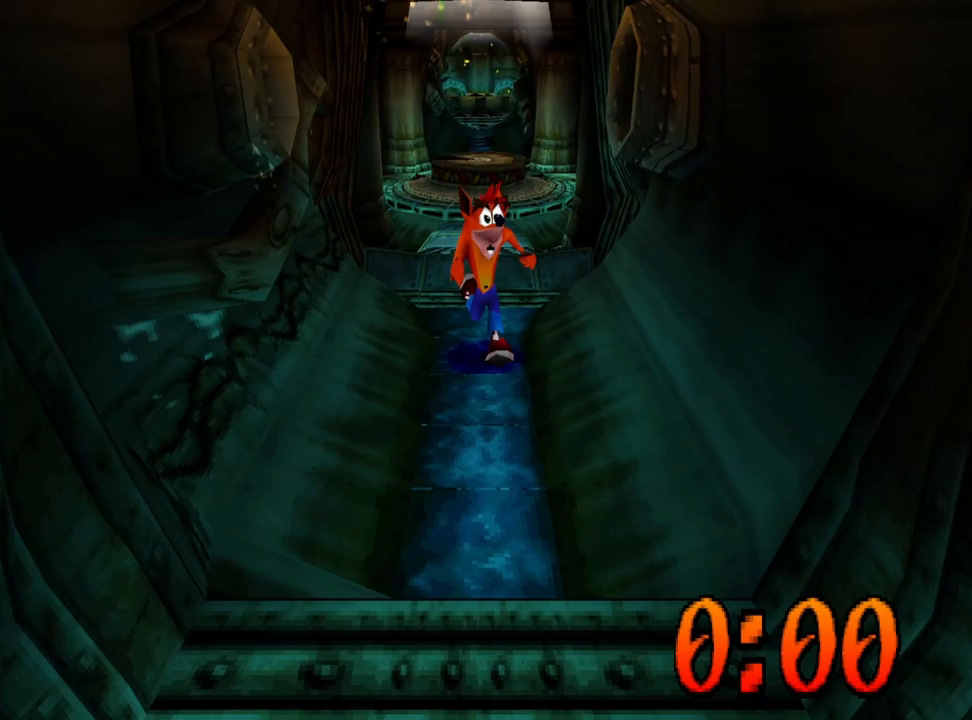
{"buttons": ["DPAD_DOWN"], "events": []}